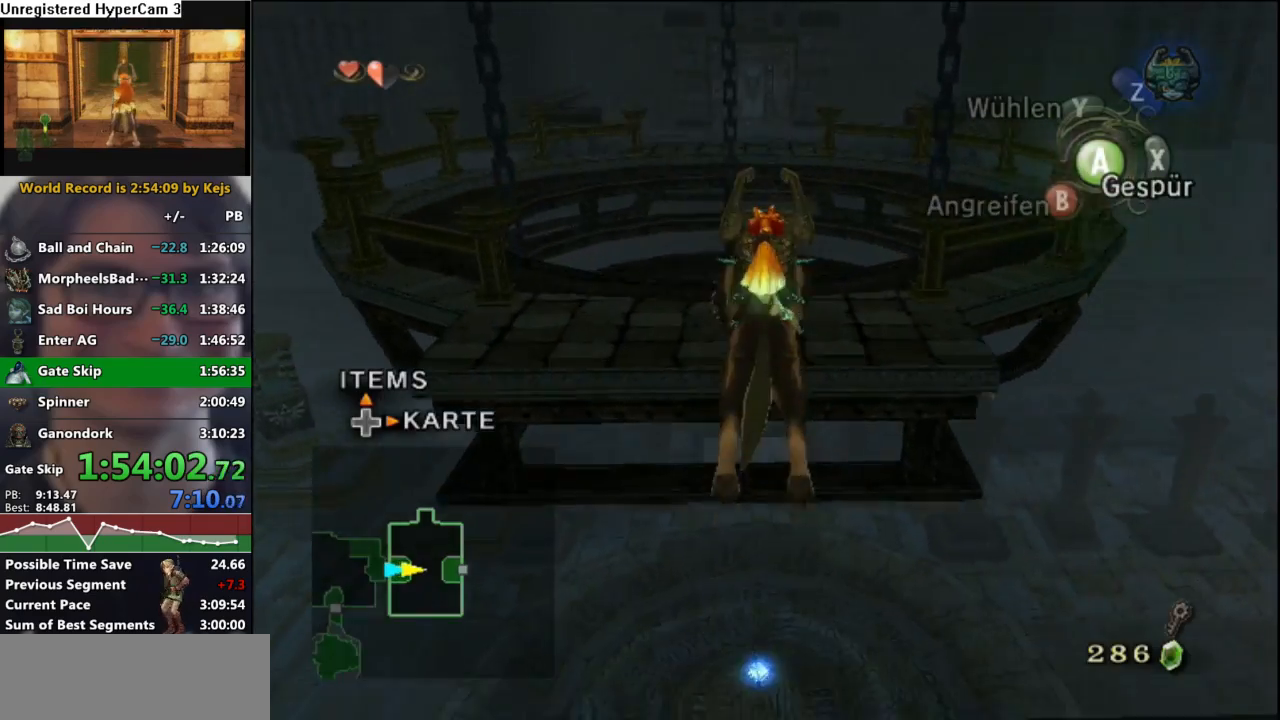
Gameplay with a controller (Nintendo layout); each line is a JSON object with the inputs held at the frame after it. "events" lists button and stick changes between this image and that frame as [ms after this image, input, new state], when the widget could be followed in between. Not read: L3 R3.
{"buttons": ["A"], "left_stick": "up-right", "right_stick": "center", "events": [[317, "A", "down"], [350, "A", "up"], [450, "A", "down"]]}
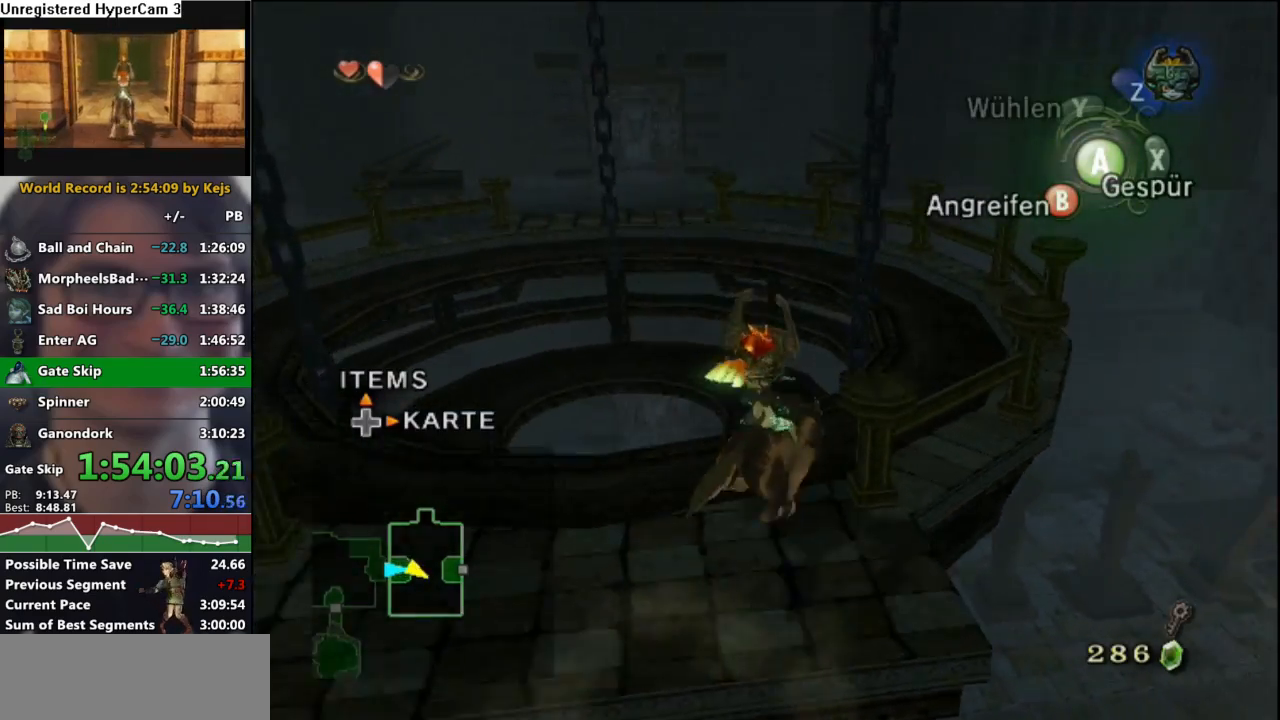
{"buttons": [], "left_stick": "up-left", "right_stick": "center", "events": [[17, "A", "up"], [83, "A", "down"], [150, "A", "up"], [217, "left_stick", "up"], [250, "A", "down"], [317, "A", "up"], [333, "left_stick", "up-left"], [400, "A", "down"], [450, "A", "up"]]}
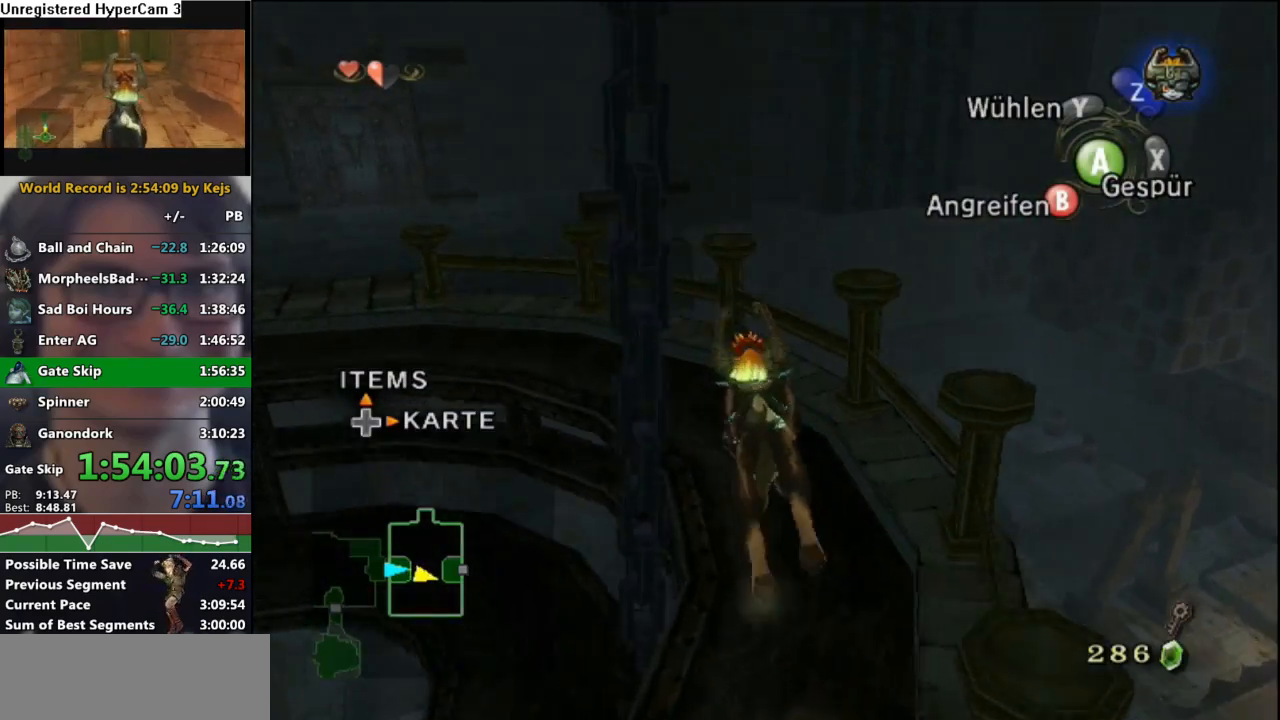
{"buttons": [], "left_stick": "up-left", "right_stick": "center", "events": [[67, "A", "down"], [150, "A", "up"], [233, "A", "down"], [317, "A", "up"], [400, "A", "down"], [500, "A", "up"]]}
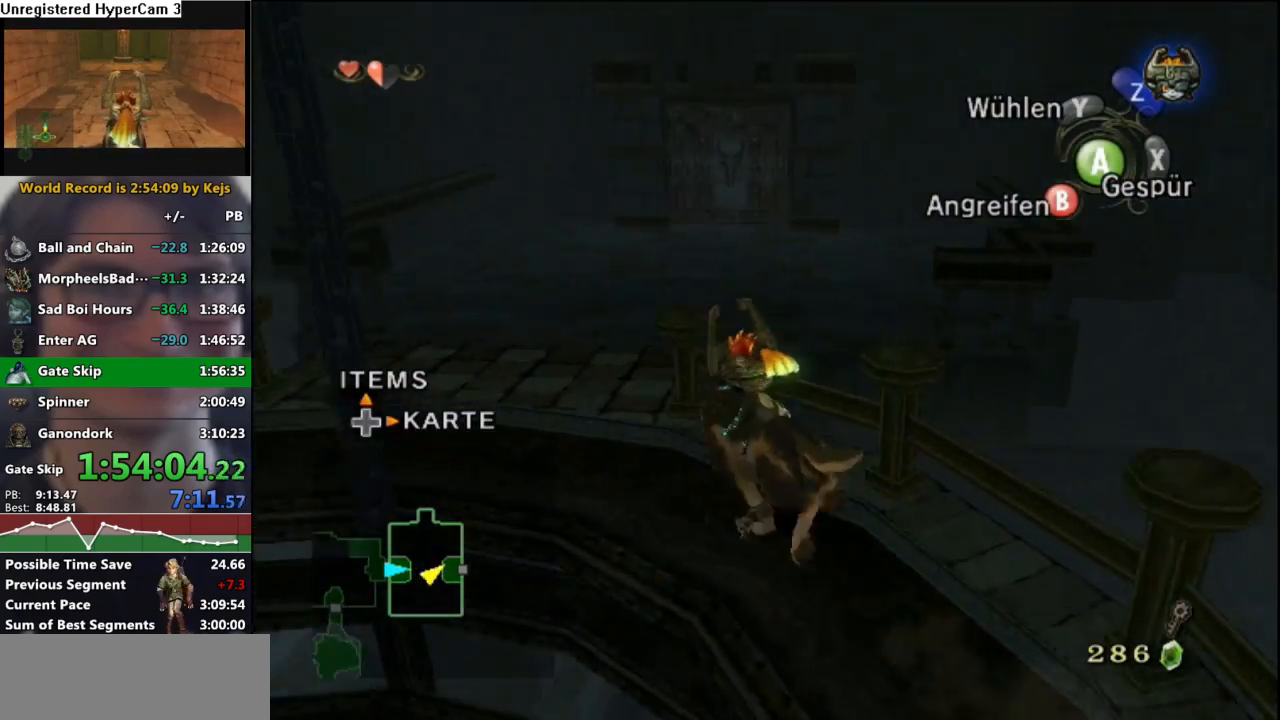
{"buttons": [], "left_stick": "up-right", "right_stick": "center", "events": [[200, "A", "down"], [233, "left_stick", "up-right"], [300, "A", "up"], [383, "A", "down"], [483, "A", "up"]]}
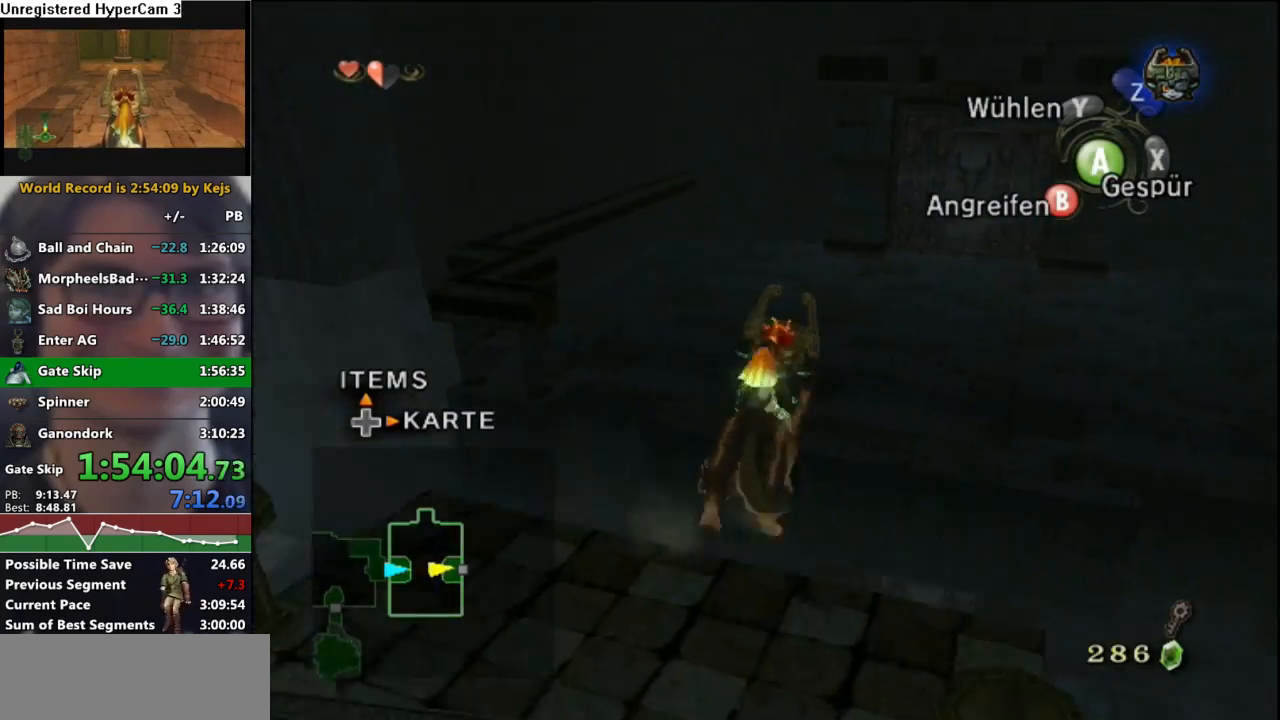
{"buttons": ["A"], "left_stick": "up-right", "right_stick": "center", "events": [[67, "A", "down"], [133, "A", "up"], [217, "A", "down"], [283, "A", "up"], [367, "A", "down"], [433, "A", "up"], [500, "A", "down"]]}
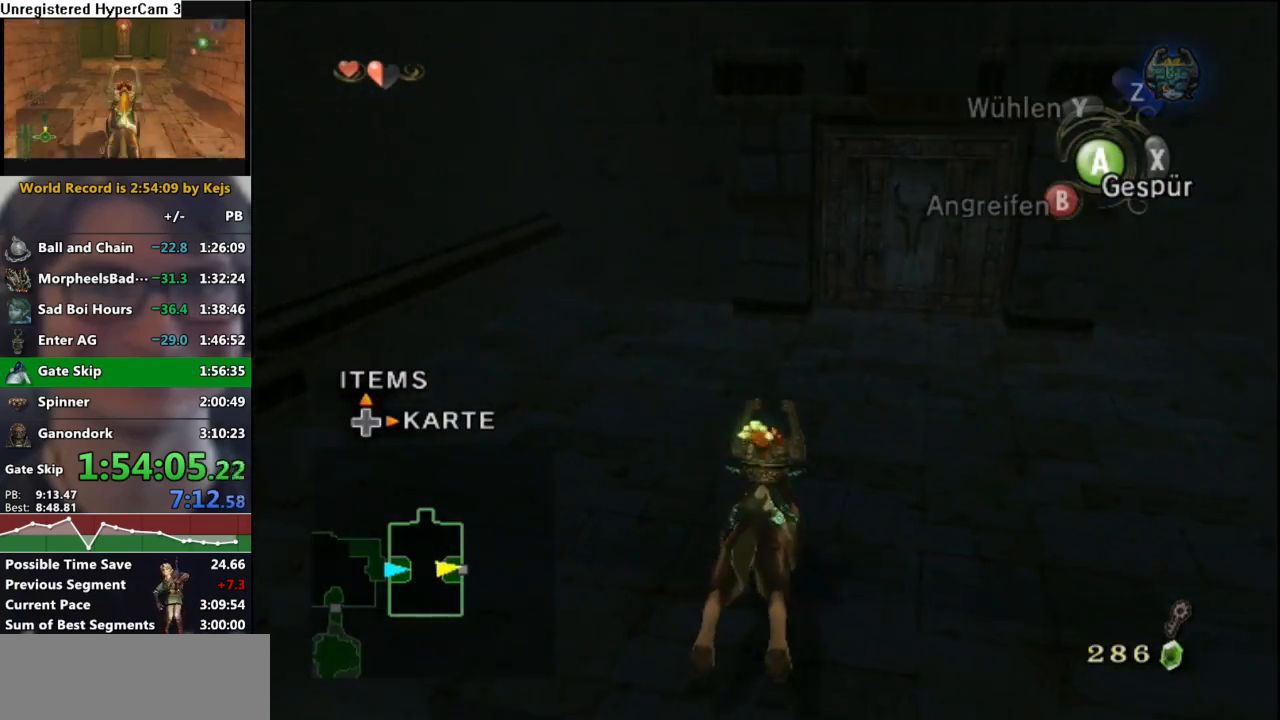
{"buttons": [], "left_stick": "up", "right_stick": "center", "events": [[67, "A", "up"], [133, "A", "down"], [200, "A", "up"], [250, "A", "down"], [283, "left_stick", "up"], [317, "A", "up"], [383, "A", "down"], [450, "A", "up"]]}
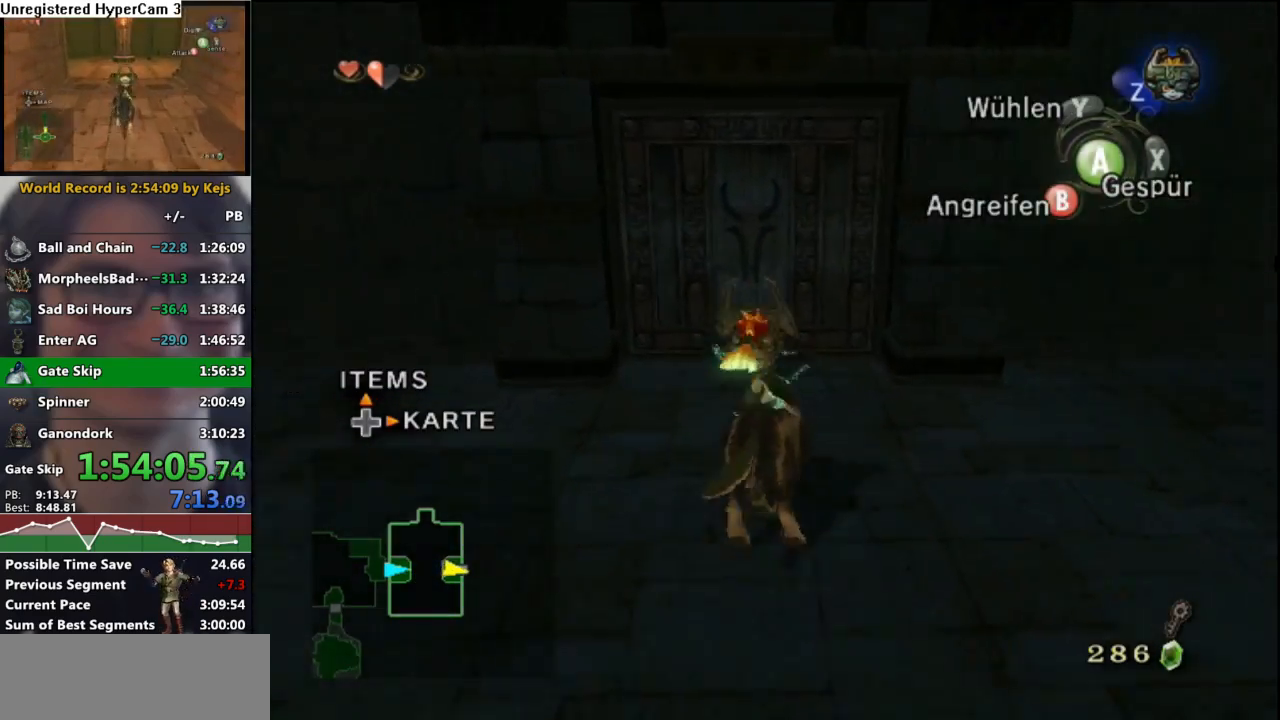
{"buttons": [], "left_stick": "center", "right_stick": "center", "events": [[250, "left_stick", "center"], [267, "A", "down"], [333, "A", "up"], [383, "A", "down"], [483, "A", "up"]]}
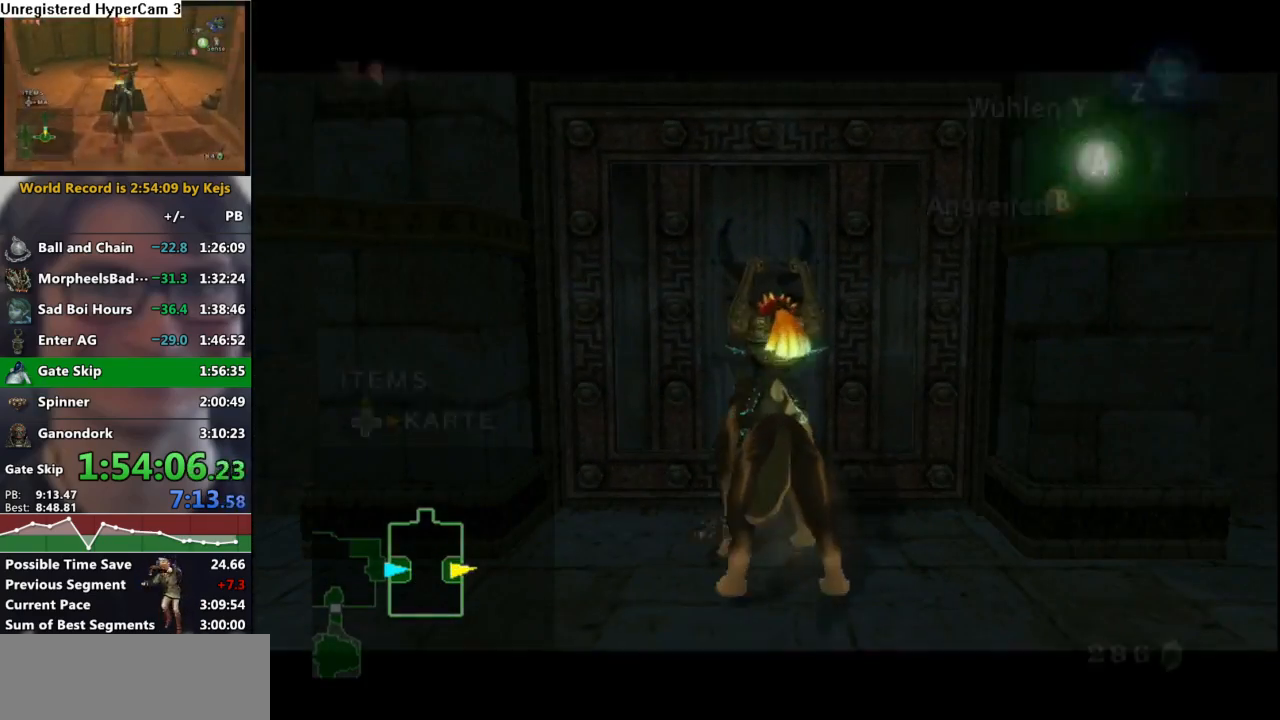
{"buttons": [], "left_stick": "center", "right_stick": "center", "events": [[33, "A", "down"], [167, "A", "up"], [217, "A", "down"], [317, "A", "up"]]}
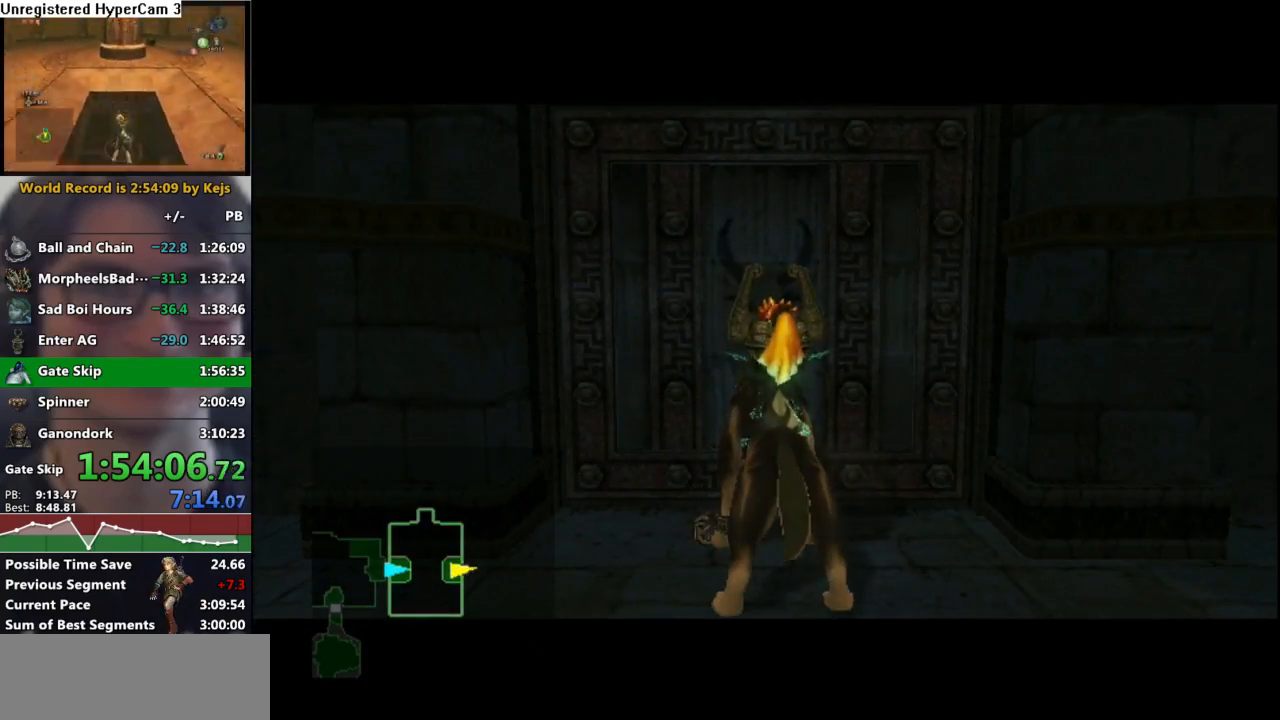
{"buttons": [], "left_stick": "center", "right_stick": "center", "events": []}
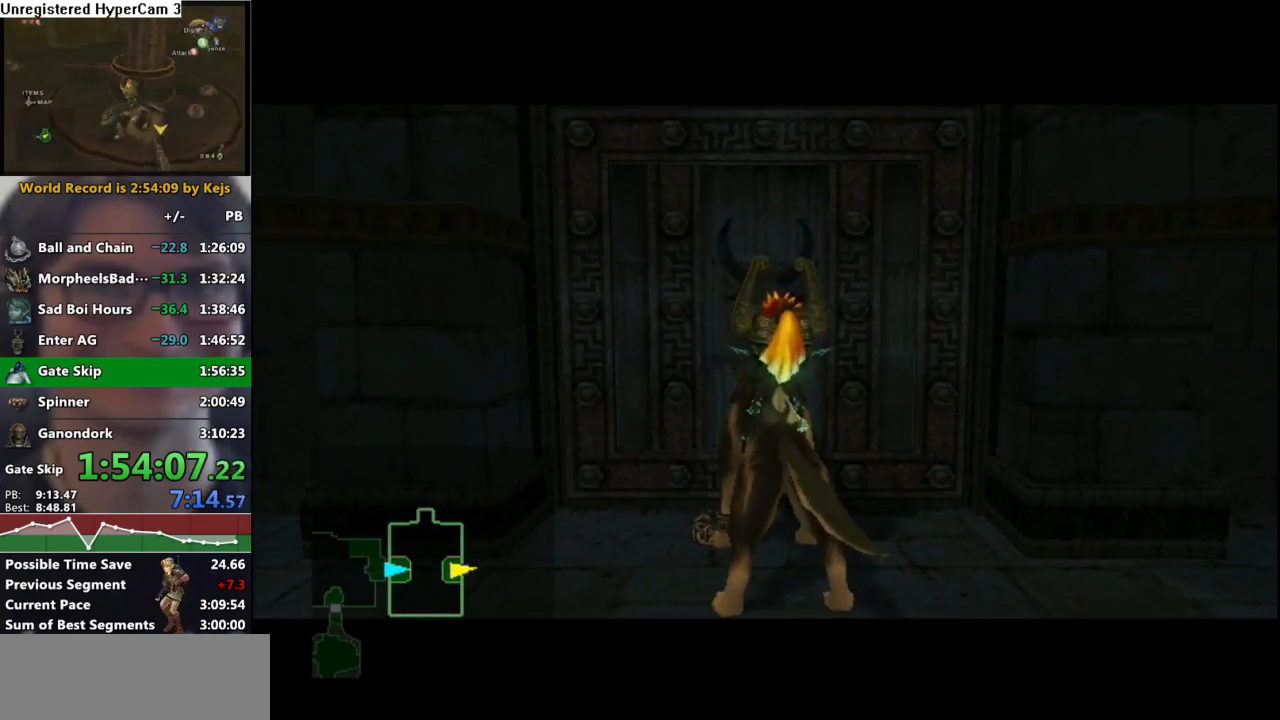
{"buttons": [], "left_stick": "center", "right_stick": "center", "events": []}
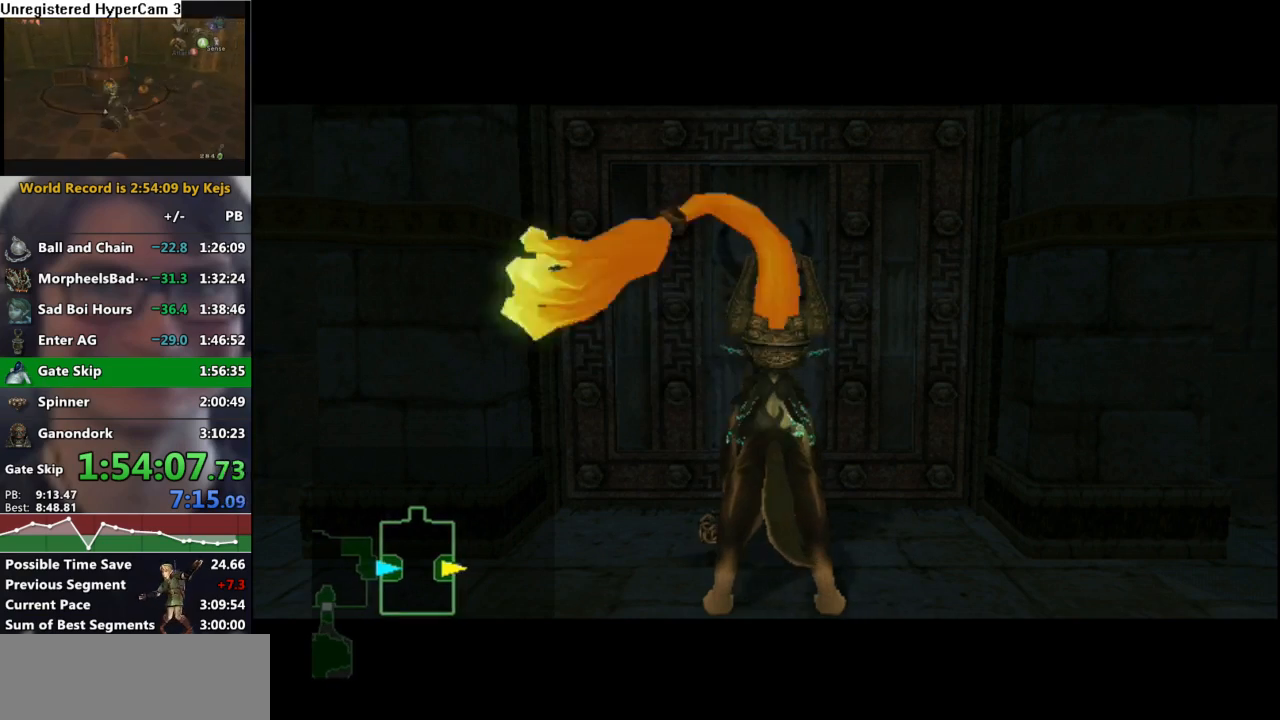
{"buttons": [], "left_stick": "center", "right_stick": "center", "events": []}
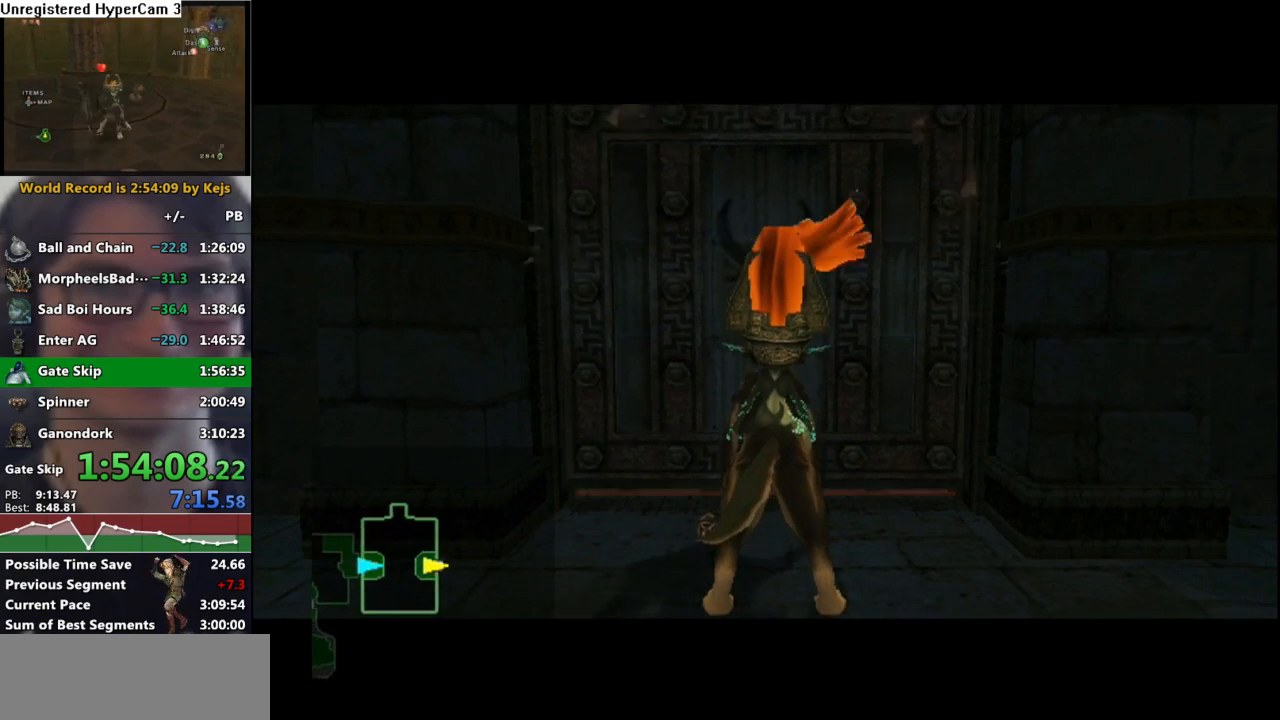
{"buttons": [], "left_stick": "center", "right_stick": "center", "events": []}
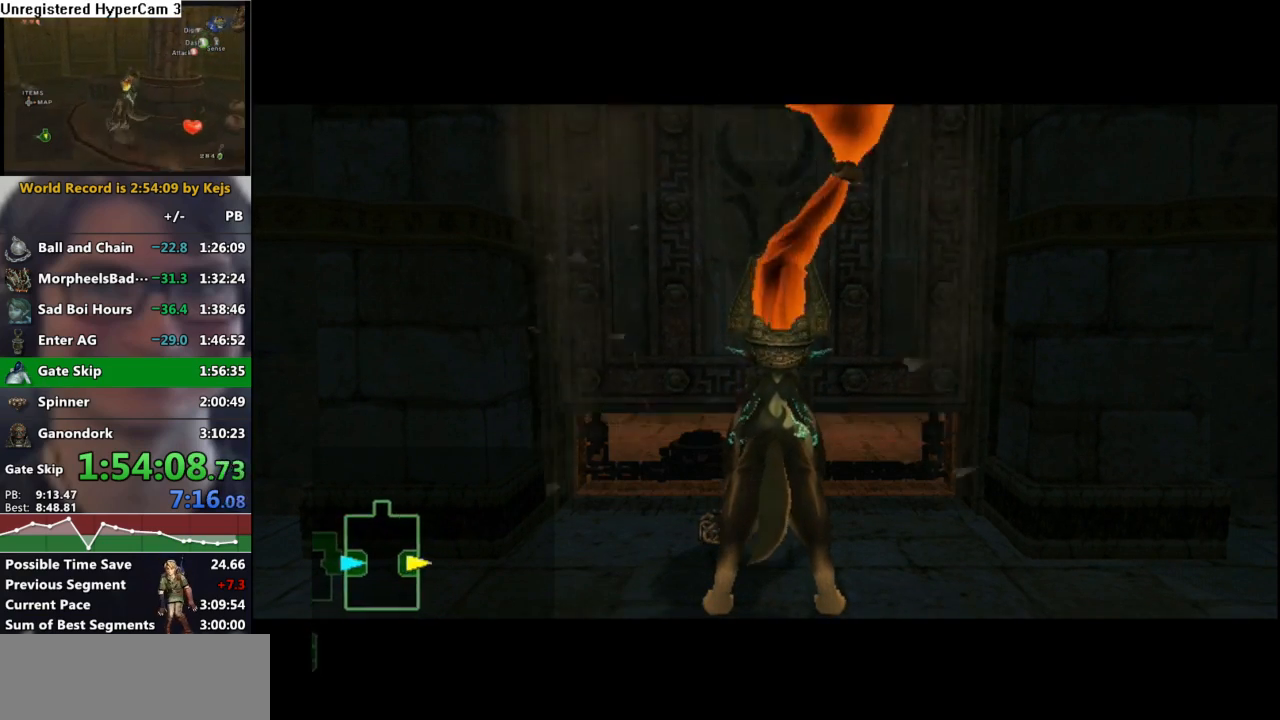
{"buttons": [], "left_stick": "center", "right_stick": "center", "events": []}
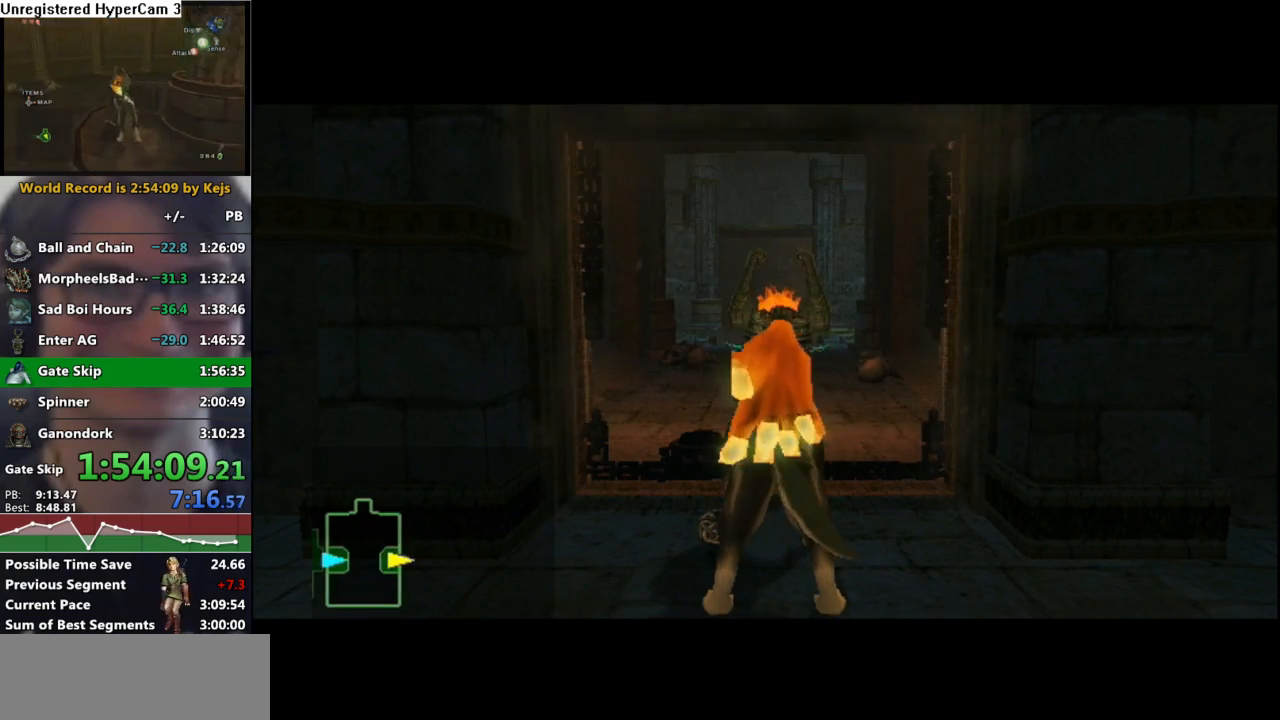
{"buttons": [], "left_stick": "center", "right_stick": "center", "events": []}
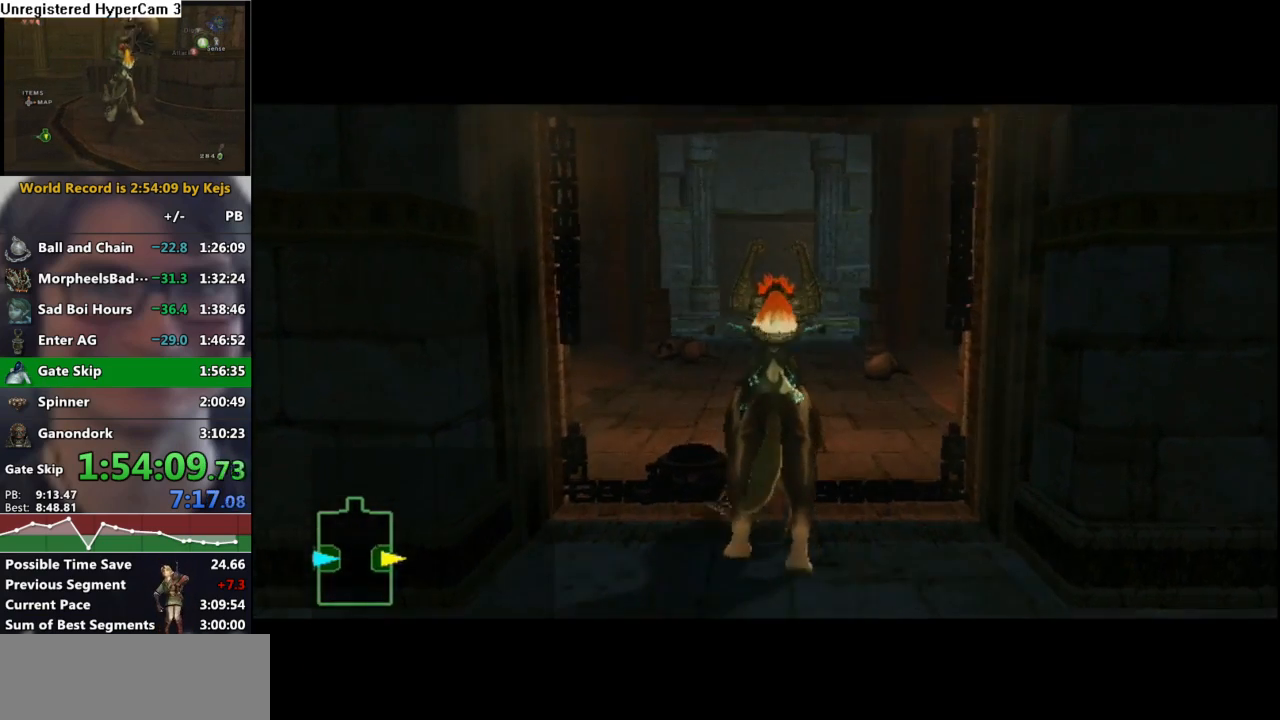
{"buttons": [], "left_stick": "center", "right_stick": "center", "events": []}
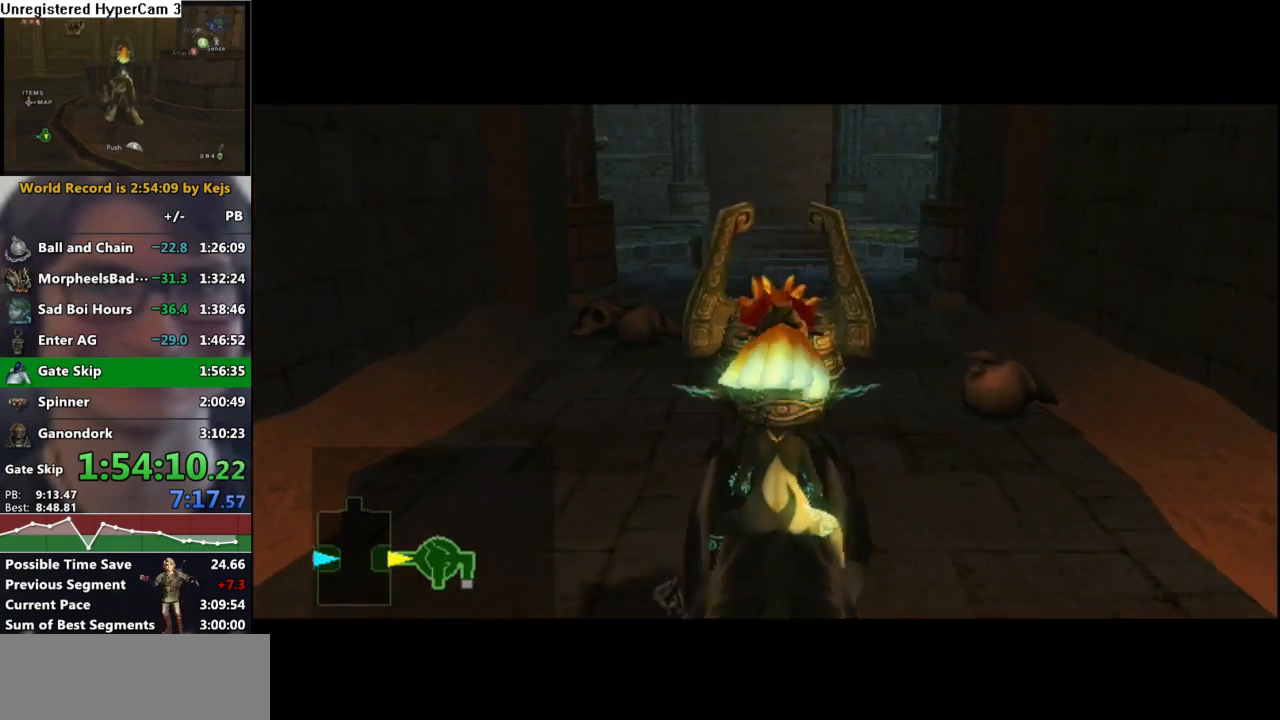
{"buttons": [], "left_stick": "up", "right_stick": "center", "events": [[400, "left_stick", "up"]]}
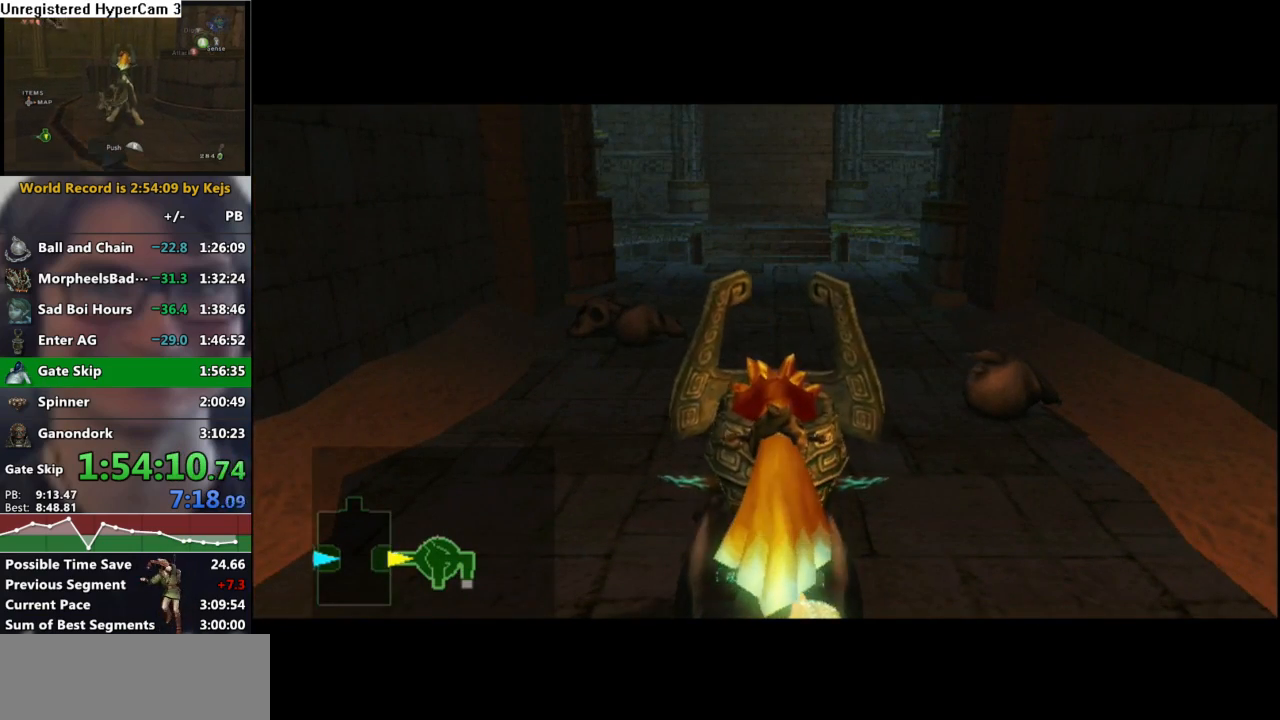
{"buttons": ["A"], "left_stick": "up", "right_stick": "center", "events": [[283, "A", "down"], [367, "A", "up"], [433, "A", "down"]]}
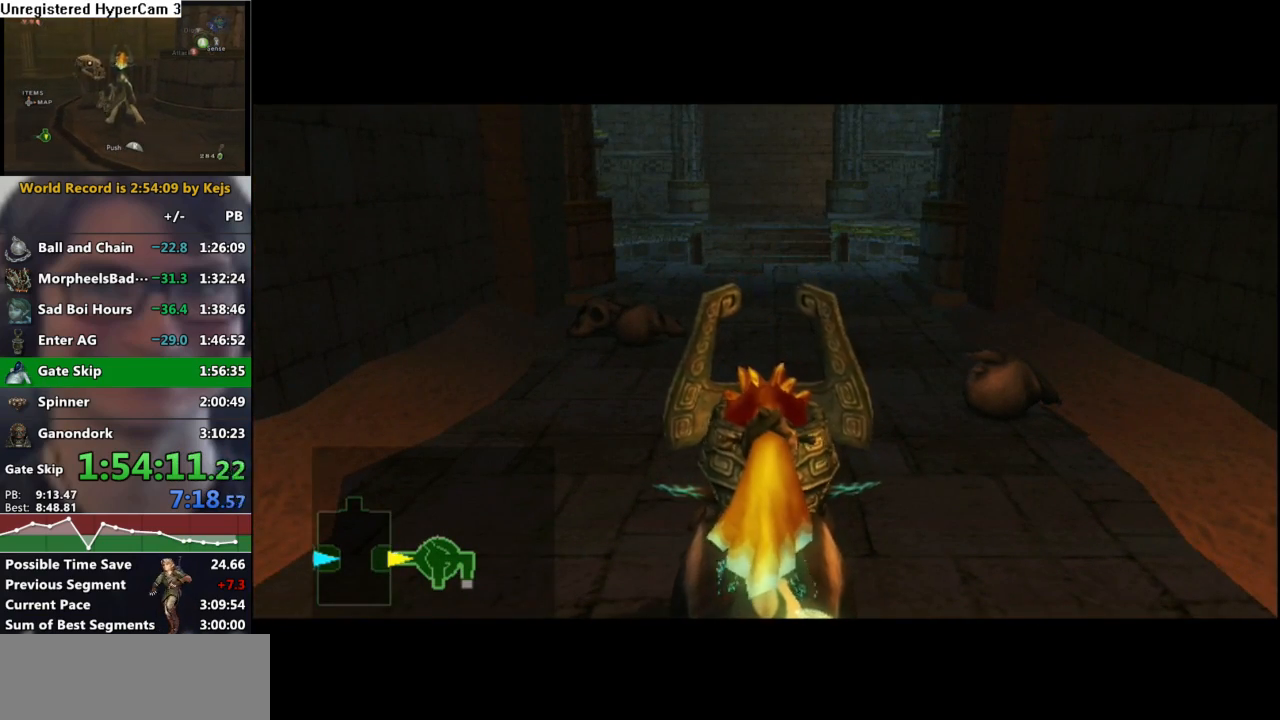
{"buttons": [], "left_stick": "up", "right_stick": "center", "events": [[33, "A", "up"], [83, "A", "down"], [150, "A", "up"], [233, "A", "down"], [283, "A", "up"], [383, "A", "down"], [433, "A", "up"]]}
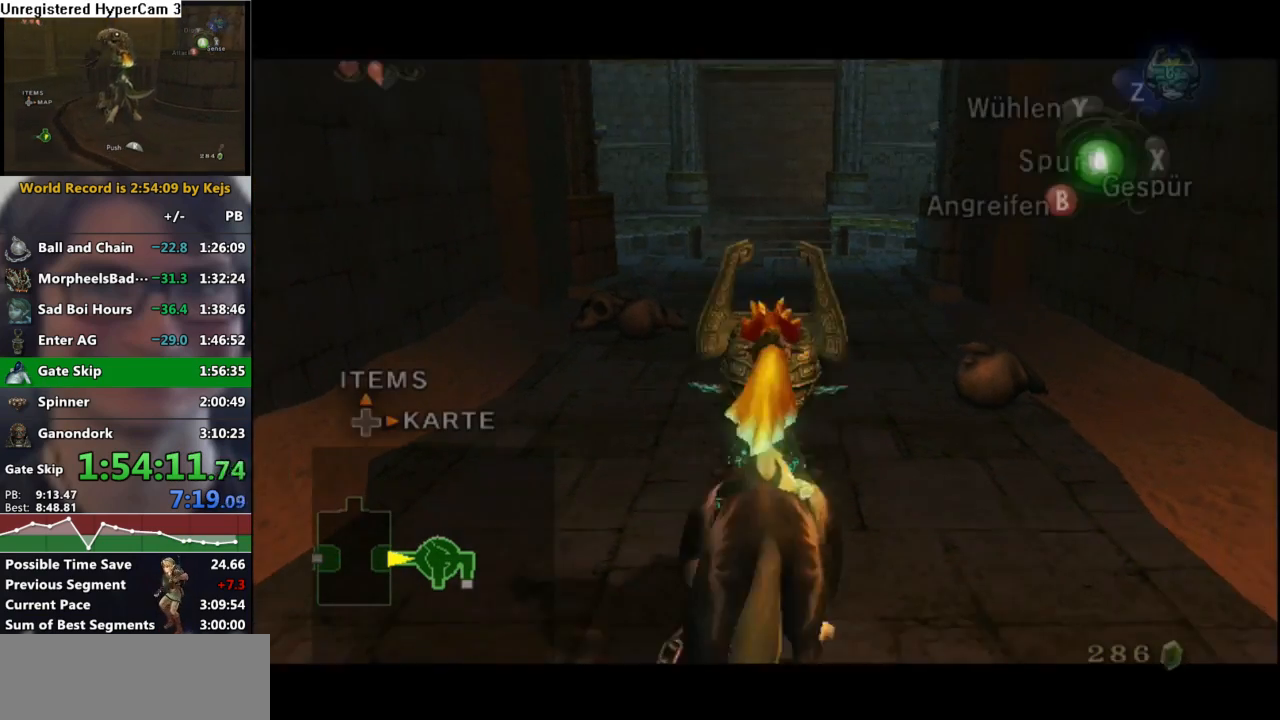
{"buttons": ["A"], "left_stick": "up", "right_stick": "center", "events": [[17, "A", "down"], [100, "A", "up"], [150, "A", "down"], [217, "A", "up"], [317, "A", "down"], [400, "A", "up"], [500, "A", "down"]]}
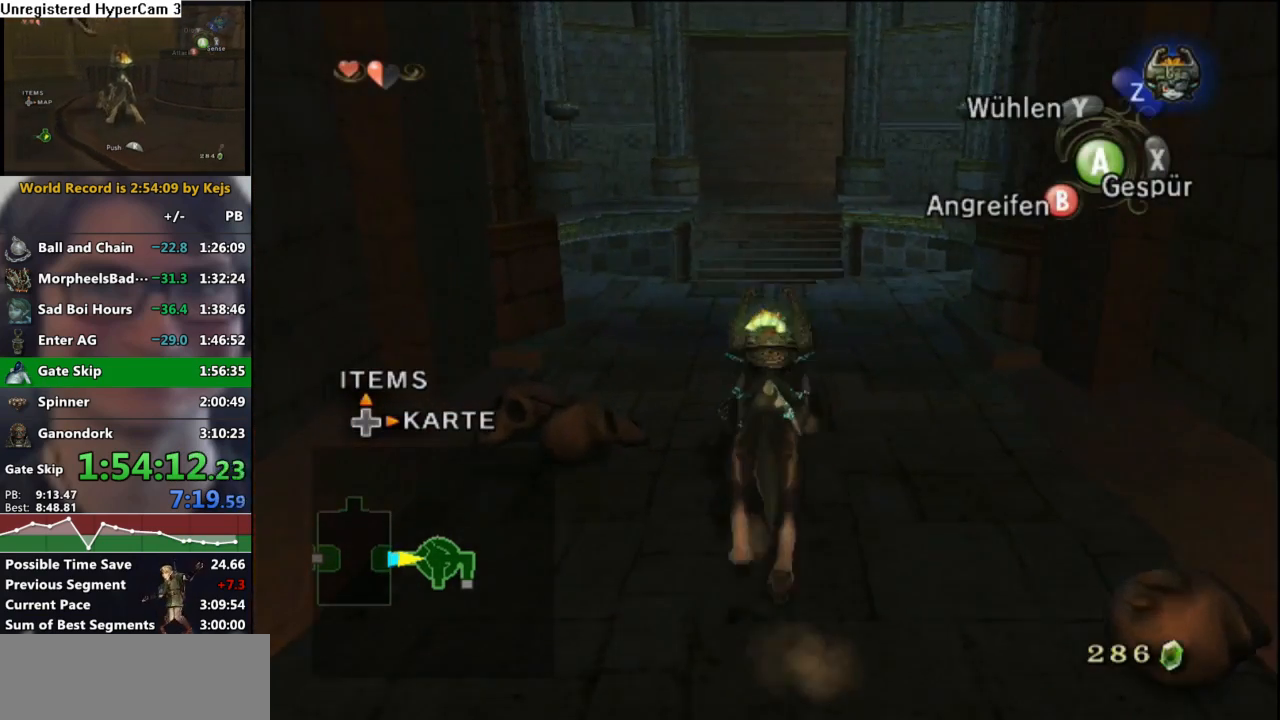
{"buttons": [], "left_stick": "up", "right_stick": "center", "events": [[67, "A", "up"]]}
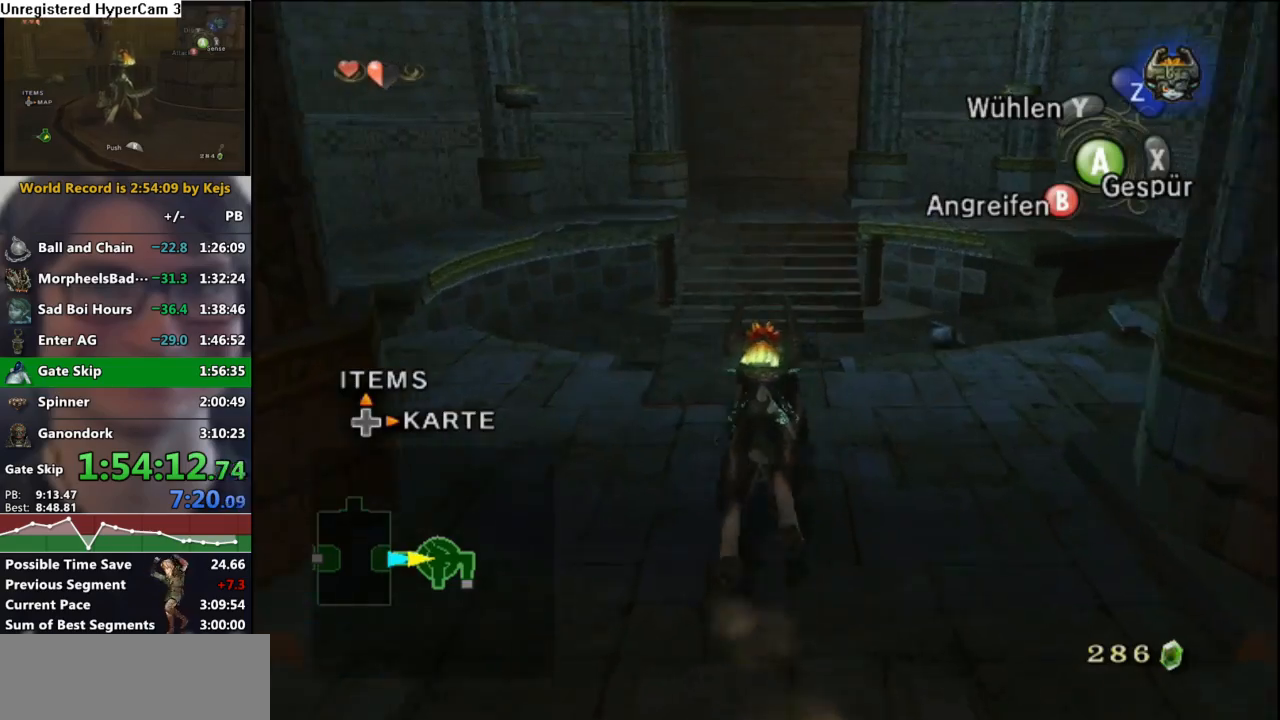
{"buttons": ["A"], "left_stick": "up", "right_stick": "center", "events": [[133, "B", "down"], [183, "B", "up"], [283, "A", "down"], [383, "A", "up"], [450, "A", "down"]]}
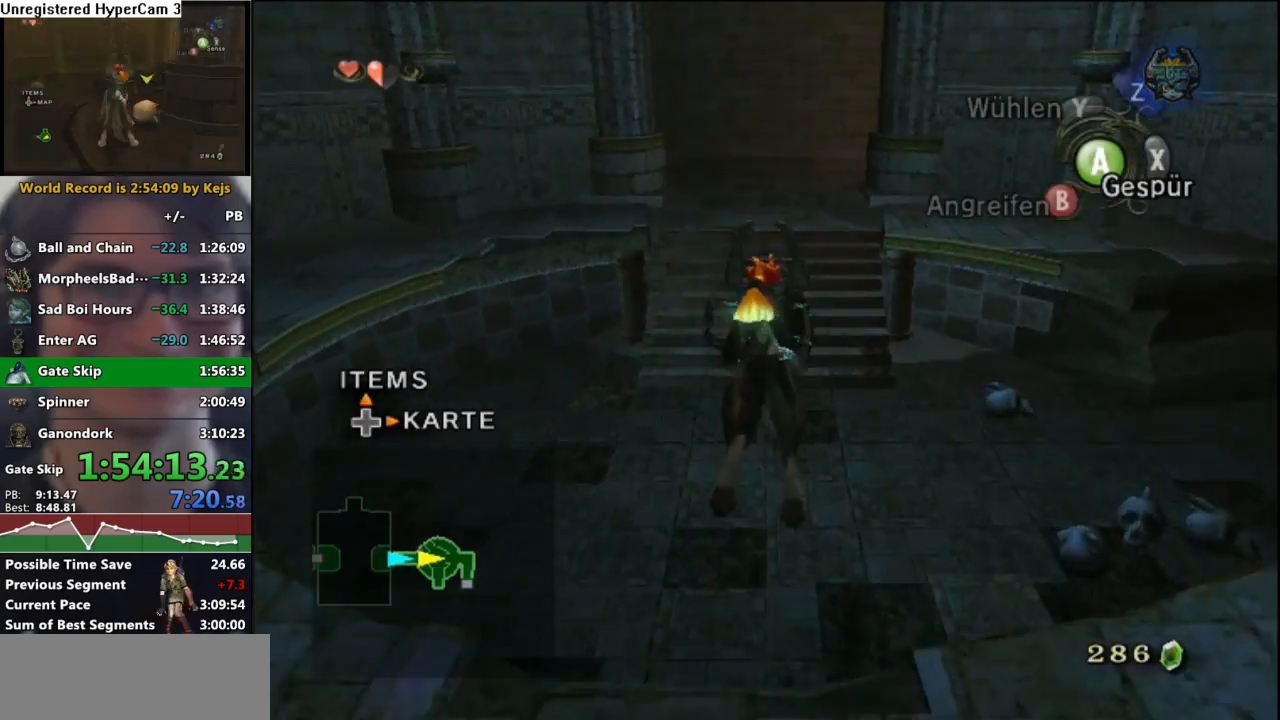
{"buttons": ["A"], "left_stick": "up", "right_stick": "center", "events": [[17, "A", "up"], [100, "A", "down"], [150, "A", "up"], [233, "A", "down"], [300, "A", "up"], [383, "A", "down"], [433, "A", "up"], [483, "A", "down"]]}
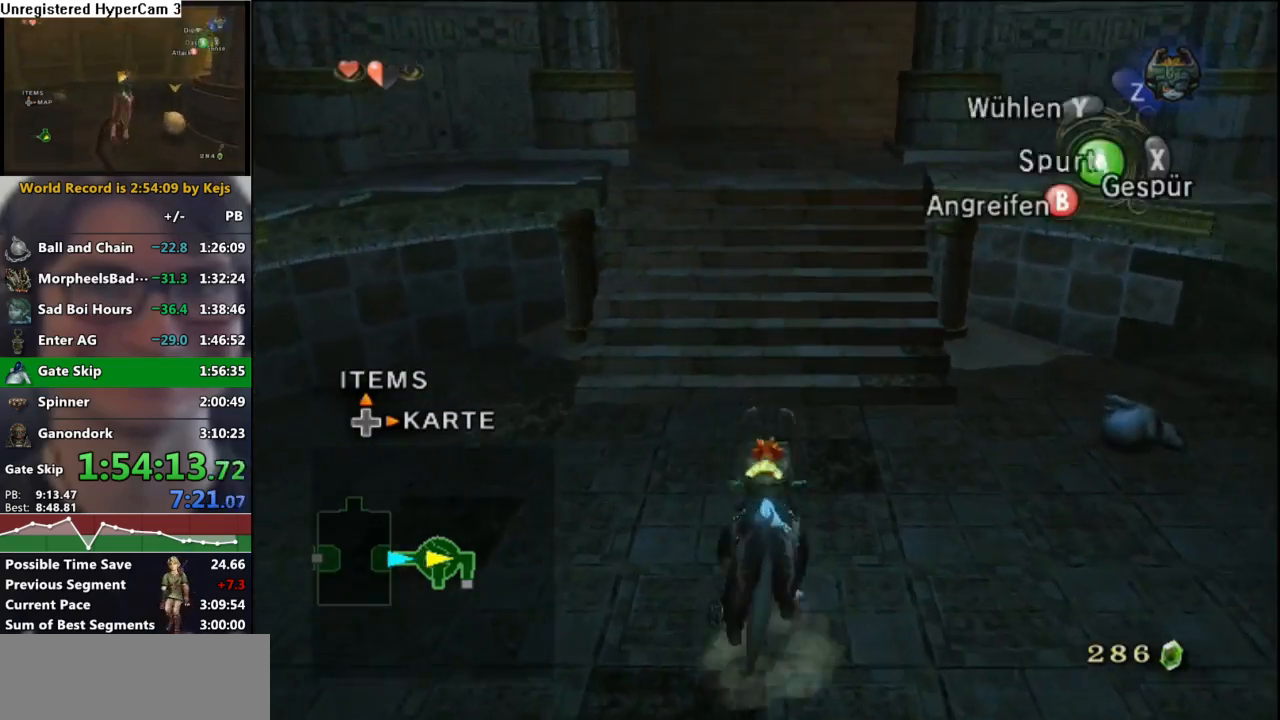
{"buttons": [], "left_stick": "up", "right_stick": "center", "events": [[33, "A", "up"], [100, "A", "down"], [150, "A", "up"], [217, "A", "down"], [300, "A", "up"]]}
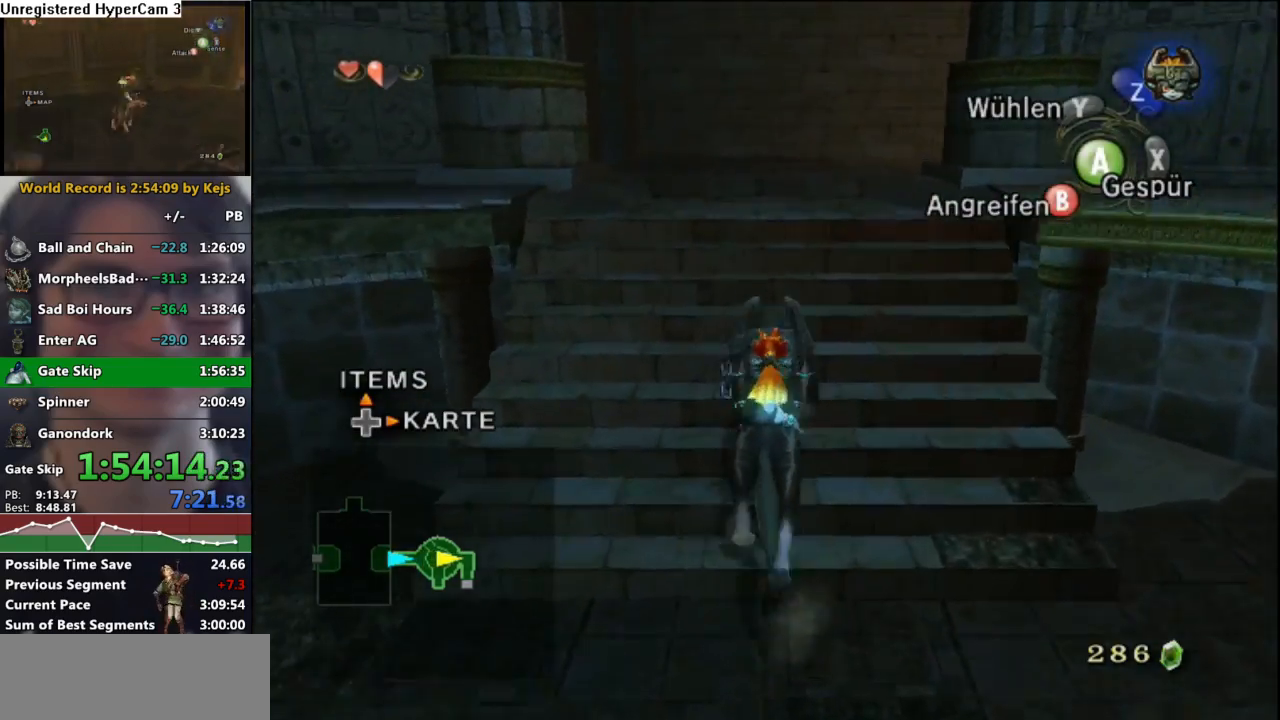
{"buttons": [], "left_stick": "up", "right_stick": "center", "events": [[17, "right_stick", "left"], [150, "right_stick", "center"]]}
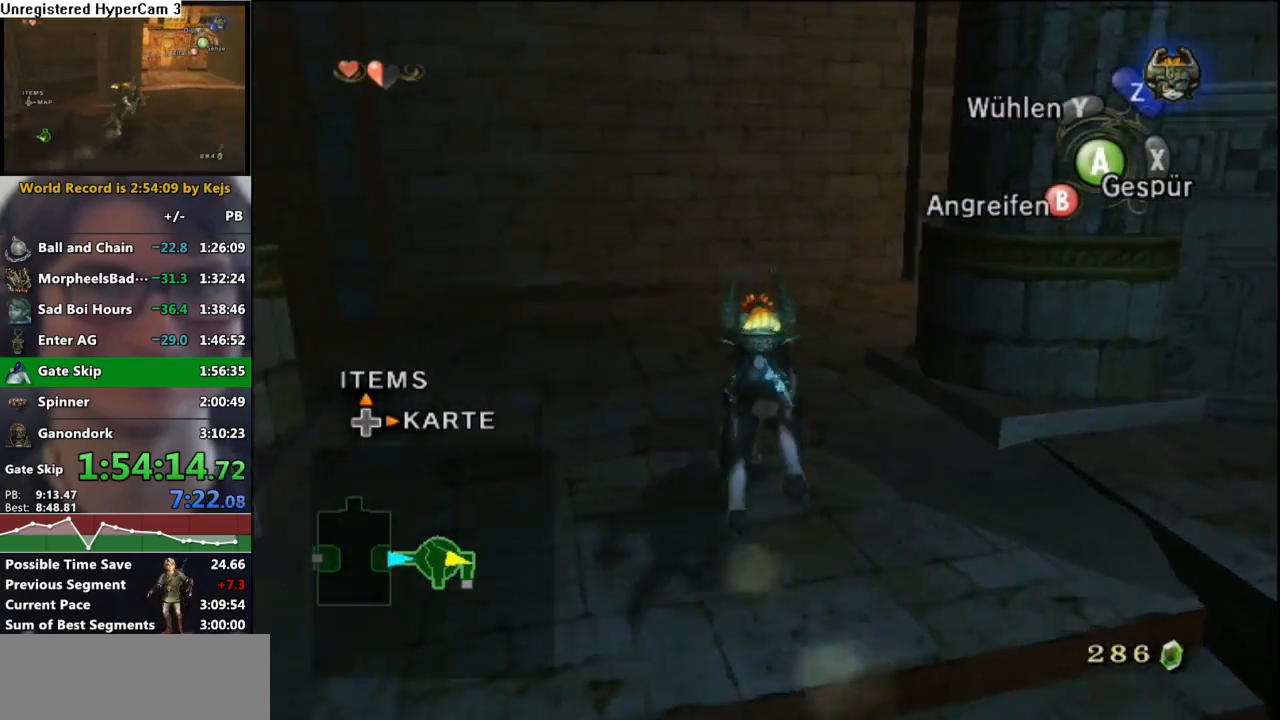
{"buttons": [], "left_stick": "up", "right_stick": "center", "events": [[17, "left_stick", "up-right"], [50, "right_stick", "left"], [267, "right_stick", "center"], [350, "left_stick", "up"], [367, "A", "down"], [450, "A", "up"]]}
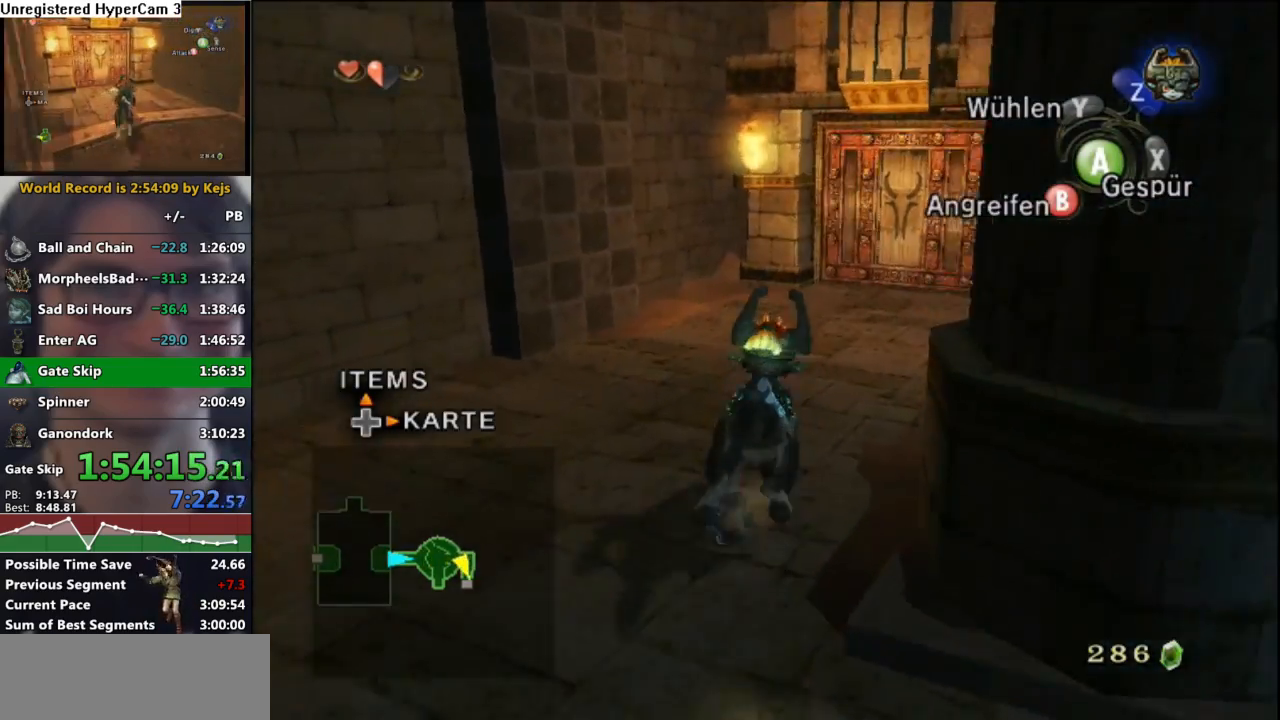
{"buttons": ["A"], "left_stick": "up-right", "right_stick": "center", "events": [[33, "A", "down"], [83, "A", "up"], [150, "A", "down"], [217, "A", "up"], [317, "A", "down"], [367, "A", "up"], [433, "A", "down"], [500, "left_stick", "up-right"]]}
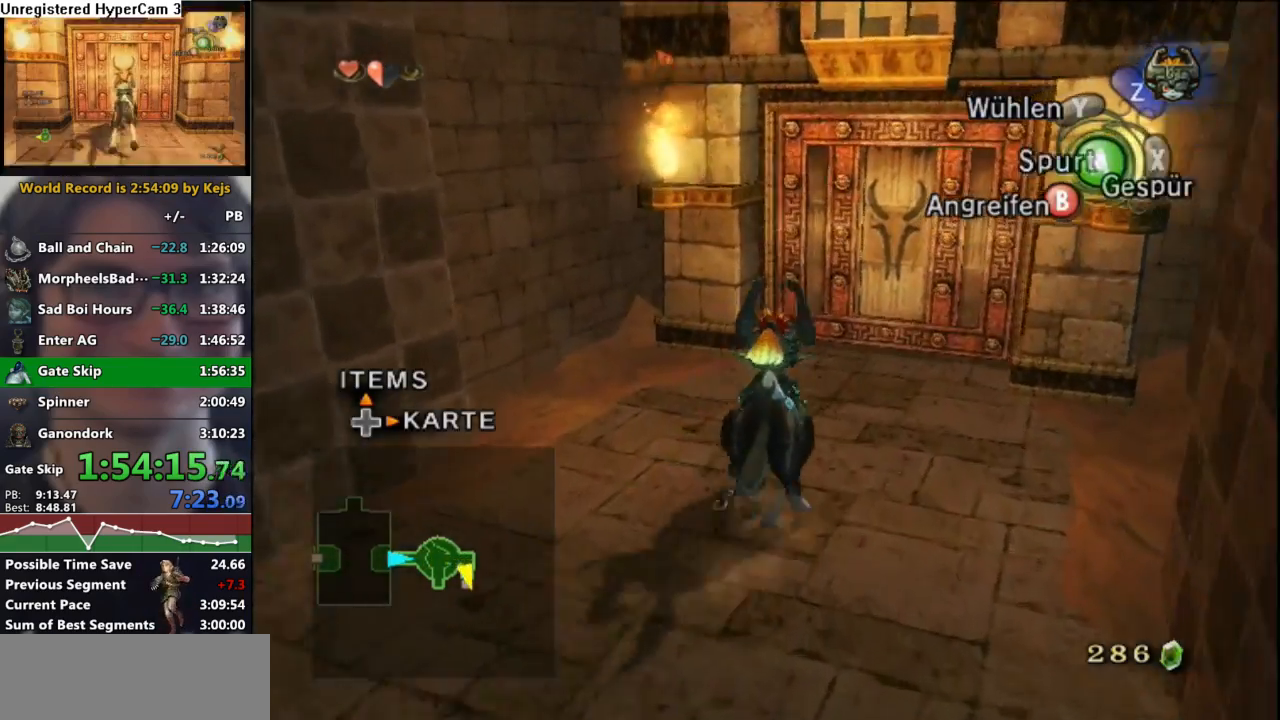
{"buttons": [], "left_stick": "center", "right_stick": "center", "events": [[17, "A", "up"], [250, "left_stick", "center"], [317, "A", "down"], [367, "A", "up"], [417, "A", "down"], [483, "A", "up"]]}
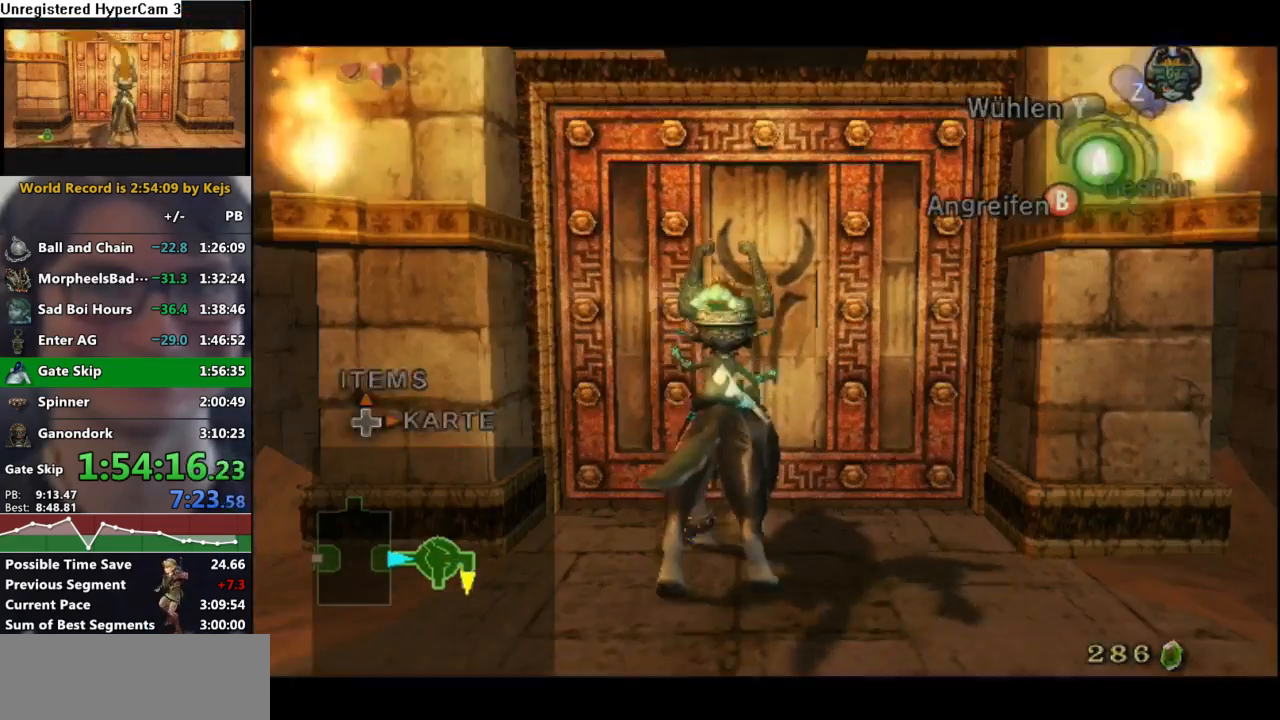
{"buttons": [], "left_stick": "center", "right_stick": "center", "events": [[67, "A", "down"], [133, "A", "up"], [217, "A", "down"], [283, "A", "up"], [367, "A", "down"], [383, "A", "up"]]}